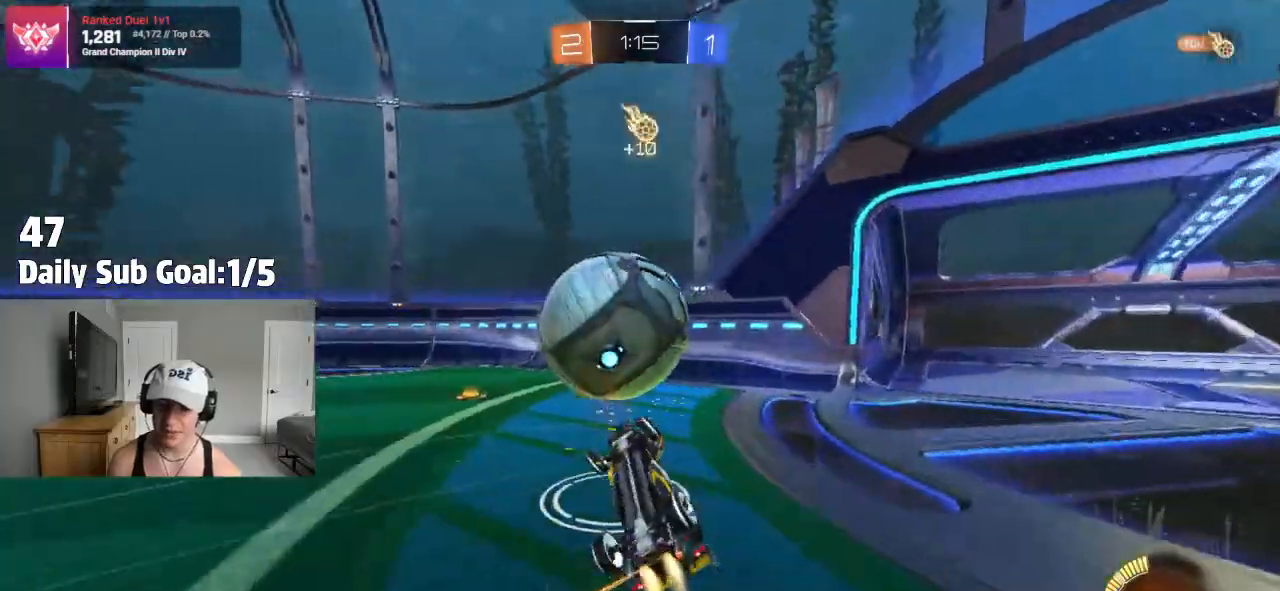
Gameplay with a controller (PlayStation layout); each line is a JSON object with the inputs held at the frame after it (dt_ms = milliseconds from this image to that frame). "events" lists button and stick changes between this image and that frame as [ms after this image, input, new state], when the widget could be followed in between.
{"dt_ms": 500, "buttons": ["CROSS"], "left_stick": "center", "right_stick": "center", "events": [[400, "L1", "up"], [483, "left_stick", "center"]]}
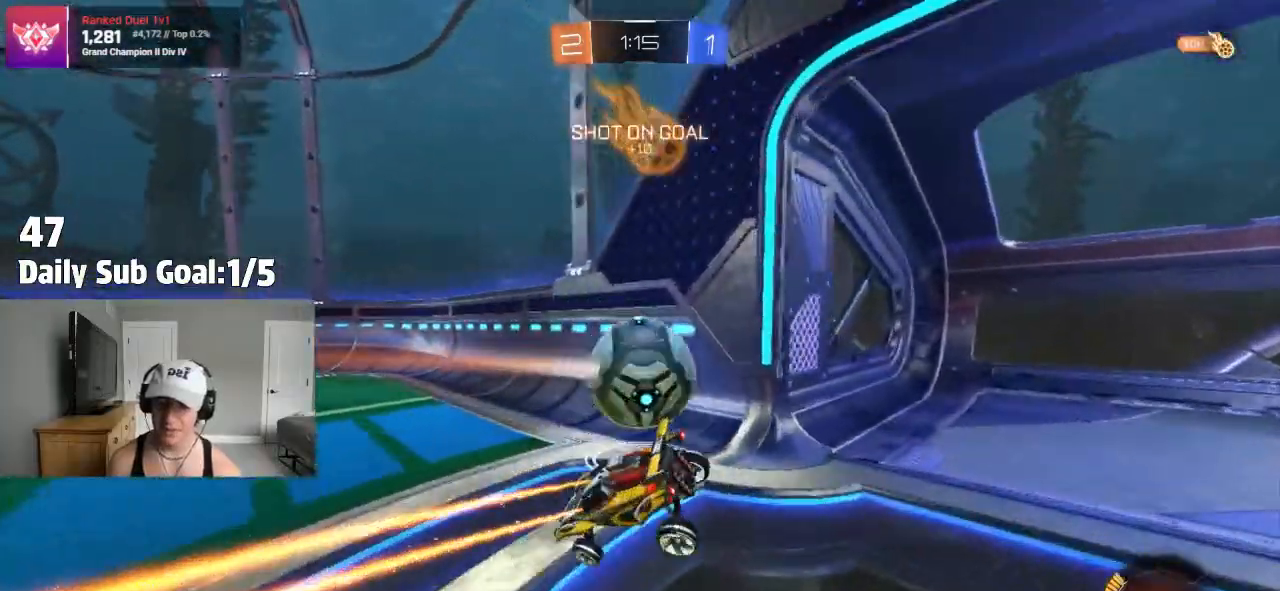
{"dt_ms": 500, "buttons": ["R2"], "left_stick": "left", "right_stick": "center", "events": [[100, "R2", "down"], [133, "CROSS", "up"], [150, "left_stick", "left"], [367, "R2", "up"], [500, "R2", "down"]]}
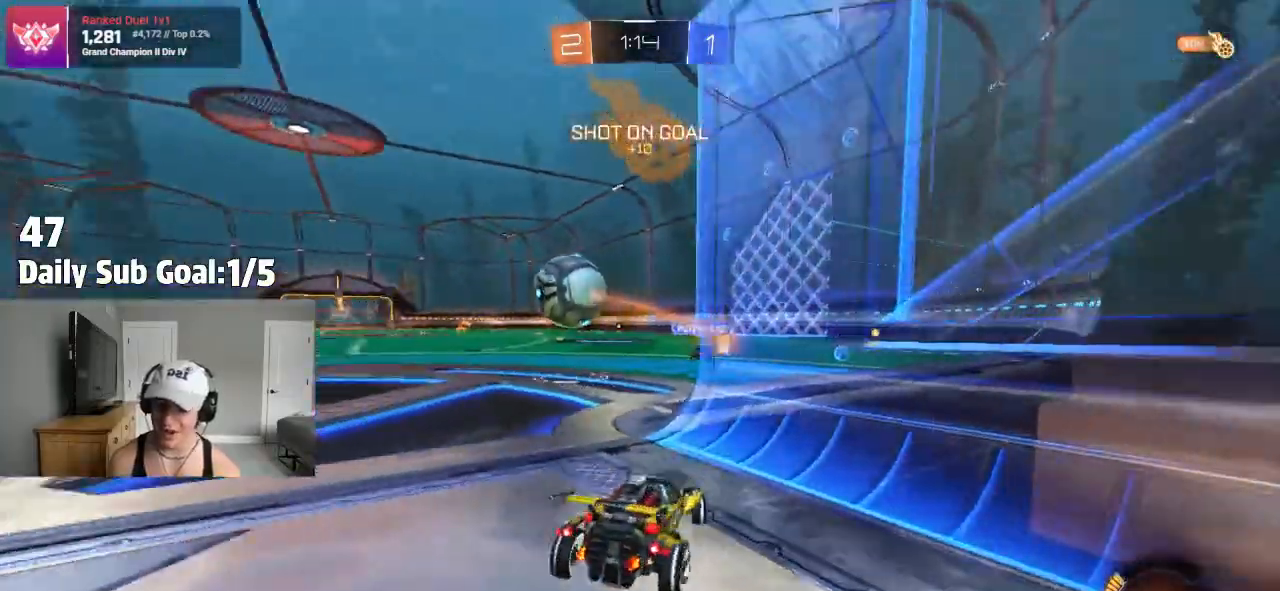
{"dt_ms": 500, "buttons": [], "left_stick": "left", "right_stick": "center", "events": [[67, "R2", "up"]]}
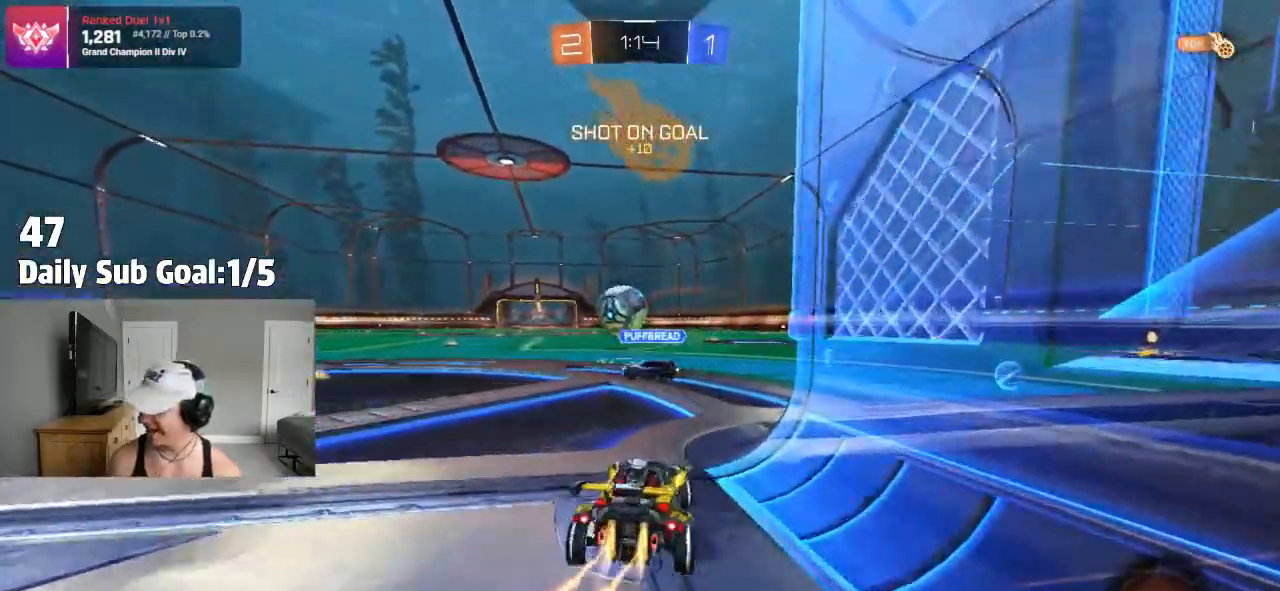
{"dt_ms": 500, "buttons": [], "left_stick": "right", "right_stick": "center", "events": [[217, "left_stick", "center"], [333, "R2", "down"], [400, "R2", "up"], [433, "left_stick", "right"]]}
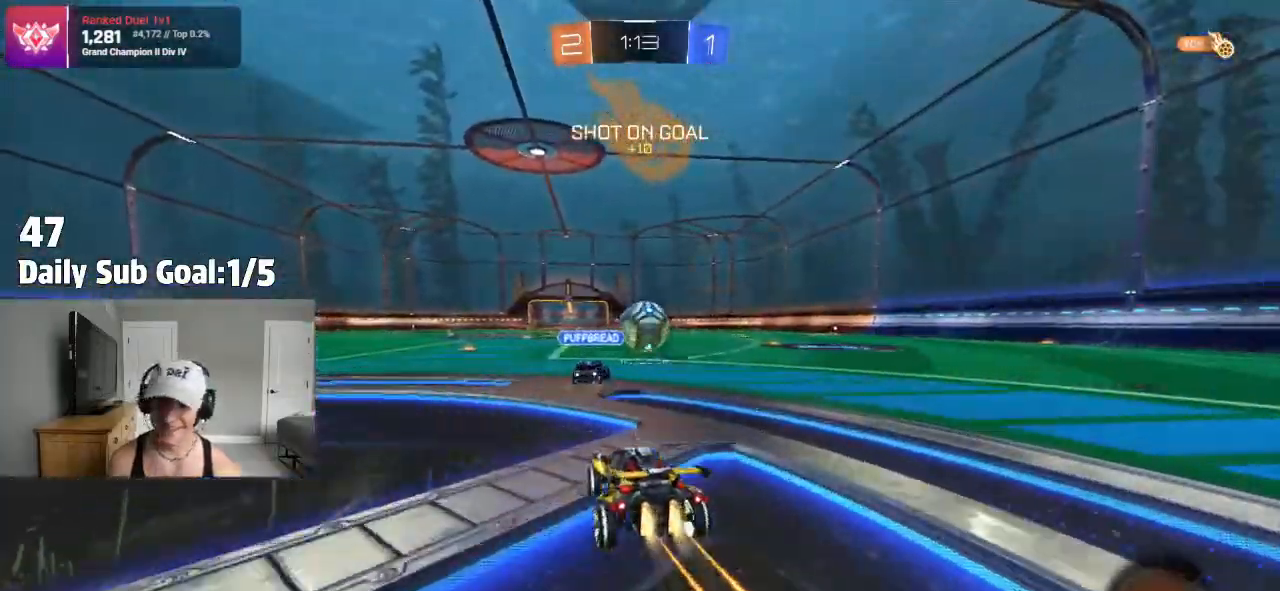
{"dt_ms": 500, "buttons": ["CROSS"], "left_stick": "down", "right_stick": "center", "events": [[117, "CROSS", "down"], [117, "R2", "down"], [167, "L1", "down"], [167, "left_stick", "up-left"], [183, "CROSS", "up"], [233, "CROSS", "down"], [267, "L1", "up"], [283, "left_stick", "down-right"], [317, "R2", "up"], [433, "left_stick", "down"]]}
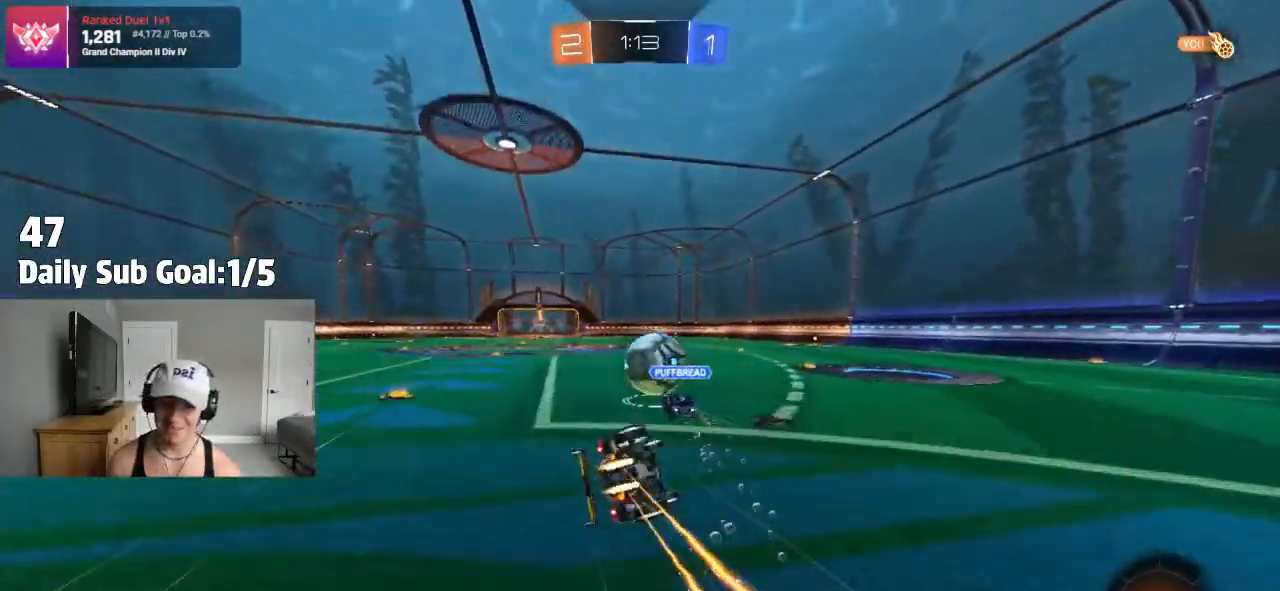
{"dt_ms": 500, "buttons": ["CROSS", "L1"], "left_stick": "left", "right_stick": "center", "events": [[33, "L1", "down"], [33, "left_stick", "left"]]}
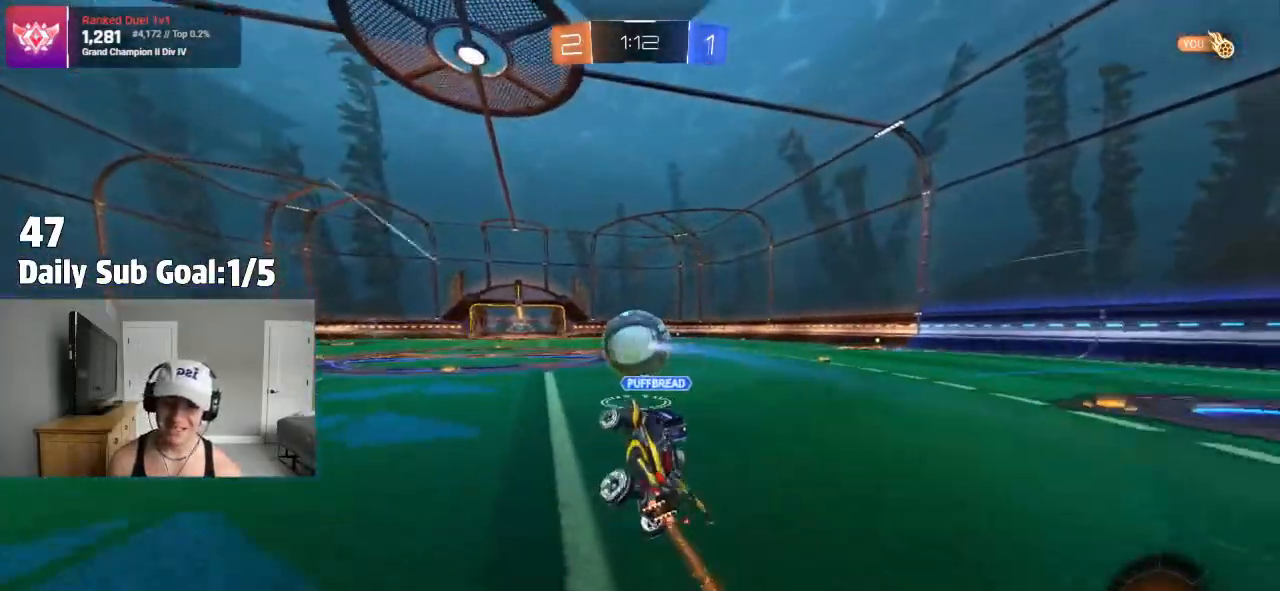
{"dt_ms": 500, "buttons": [], "left_stick": "center", "right_stick": "center", "events": [[100, "left_stick", "center"], [133, "L1", "up"], [133, "R2", "down"], [283, "CROSS", "up"], [283, "R2", "up"]]}
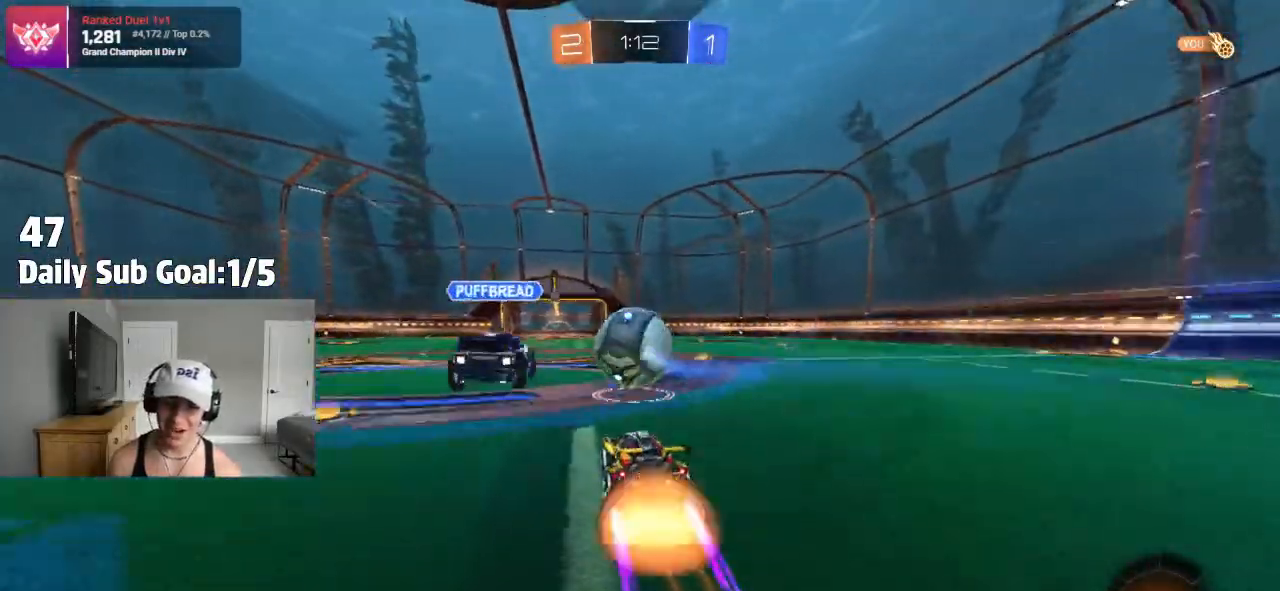
{"dt_ms": 500, "buttons": ["L1"], "left_stick": "left", "right_stick": "center"}
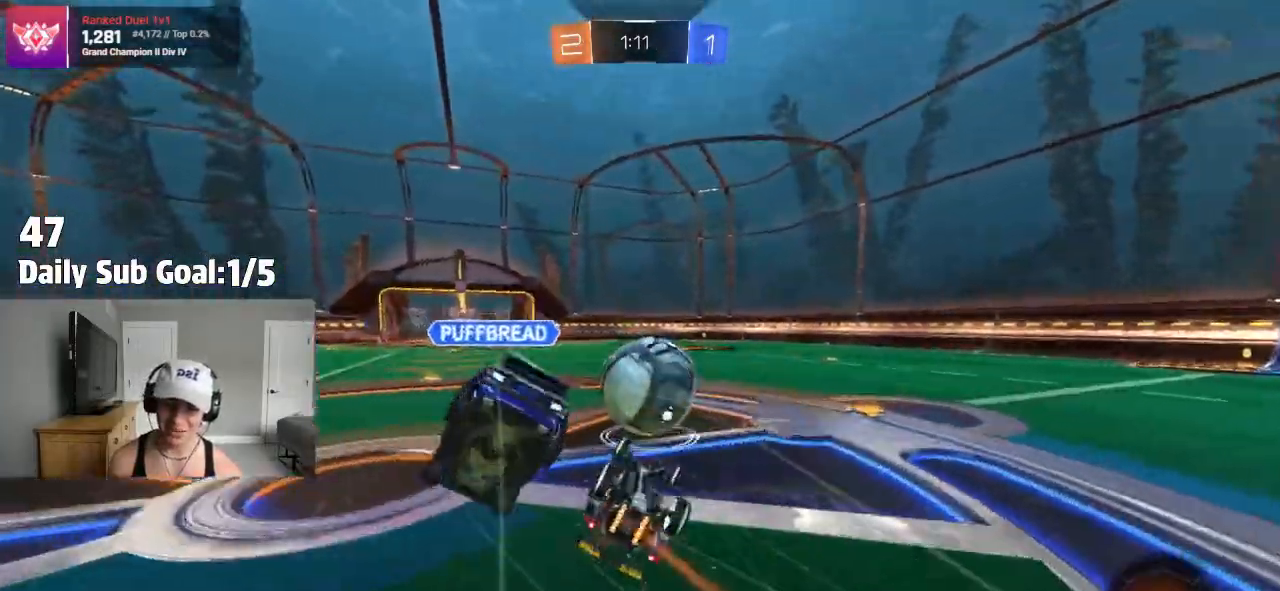
{"dt_ms": 500, "buttons": [], "left_stick": "center", "right_stick": "center", "events": [[50, "L1", "up"], [133, "CROSS", "down"], [200, "L1", "down"], [200, "R1", "down"], [250, "R1", "up"], [283, "R2", "down"], [333, "CROSS", "up"], [367, "left_stick", "up-left"], [467, "left_stick", "center"], [483, "L1", "up"], [500, "R2", "up"]]}
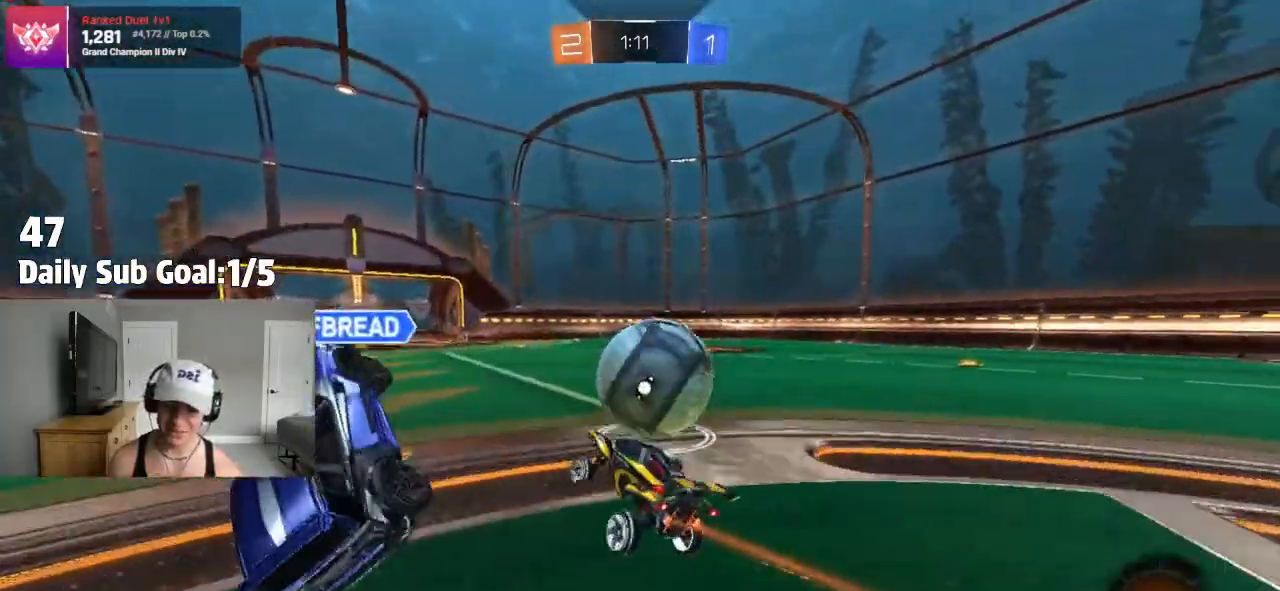
{"dt_ms": 500, "buttons": ["CROSS", "L1"], "left_stick": "left", "right_stick": "center", "events": [[50, "left_stick", "left"], [117, "R2", "down"], [167, "R2", "up"], [267, "CROSS", "down"], [317, "CROSS", "up"], [350, "CROSS", "down"], [467, "L1", "down"]]}
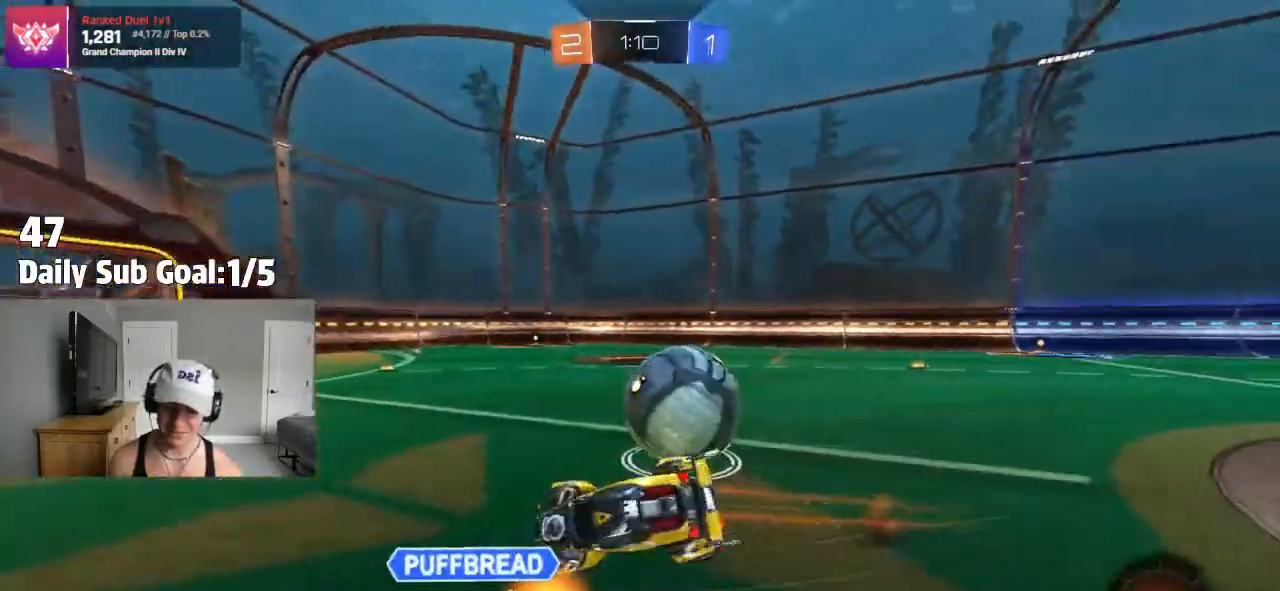
{"dt_ms": 500, "buttons": ["L1", "R2"], "left_stick": "left", "right_stick": "center", "events": [[250, "left_stick", "down-left"], [383, "CROSS", "up"], [383, "left_stick", "left"], [433, "R2", "down"]]}
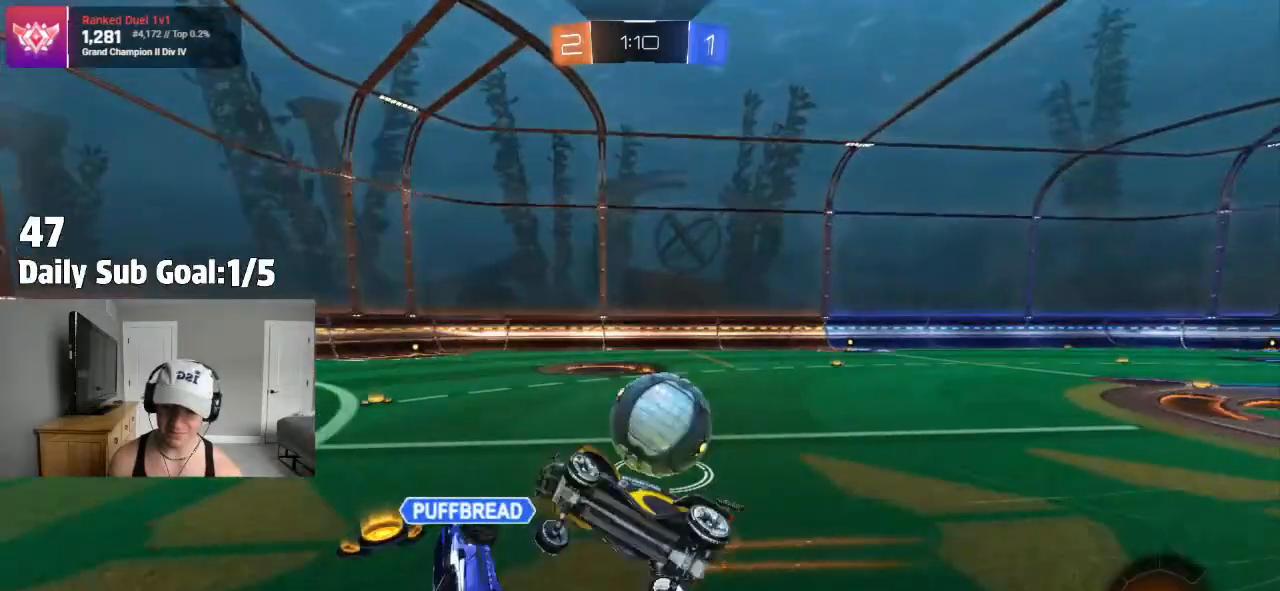
{"dt_ms": 500, "buttons": ["R2"], "left_stick": "right", "right_stick": "center", "events": [[267, "L1", "up"], [267, "left_stick", "right"]]}
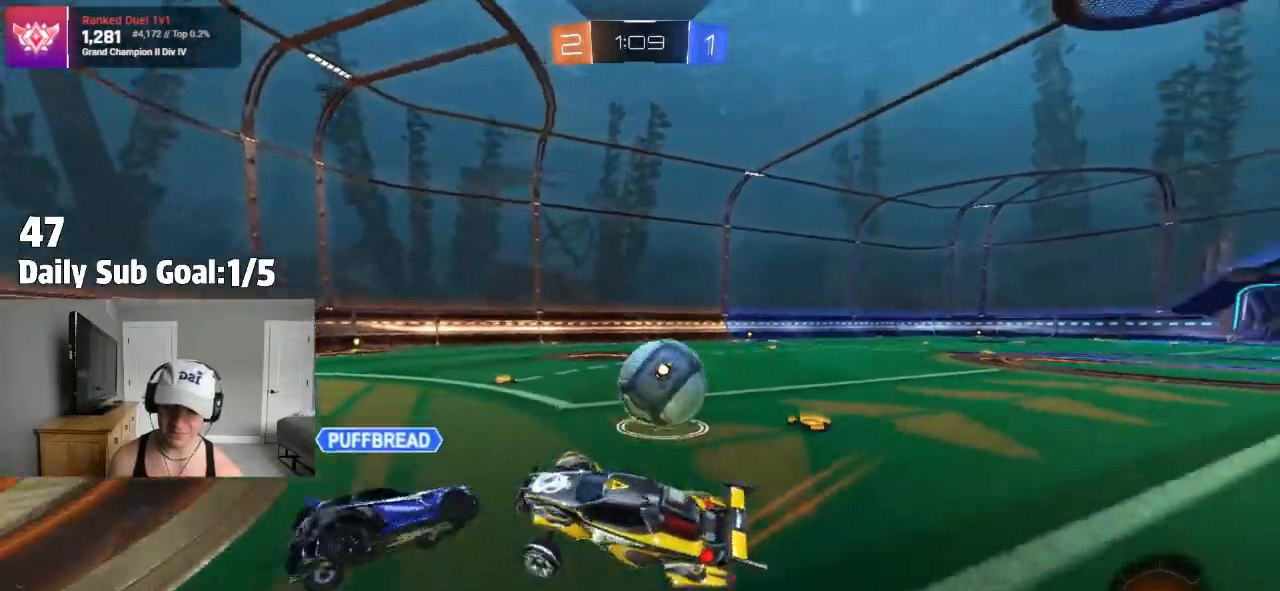
{"dt_ms": 500, "buttons": ["R2"], "left_stick": "right", "right_stick": "center", "events": [[17, "left_stick", "center"], [50, "R2", "up"], [100, "R2", "down"], [100, "left_stick", "right"]]}
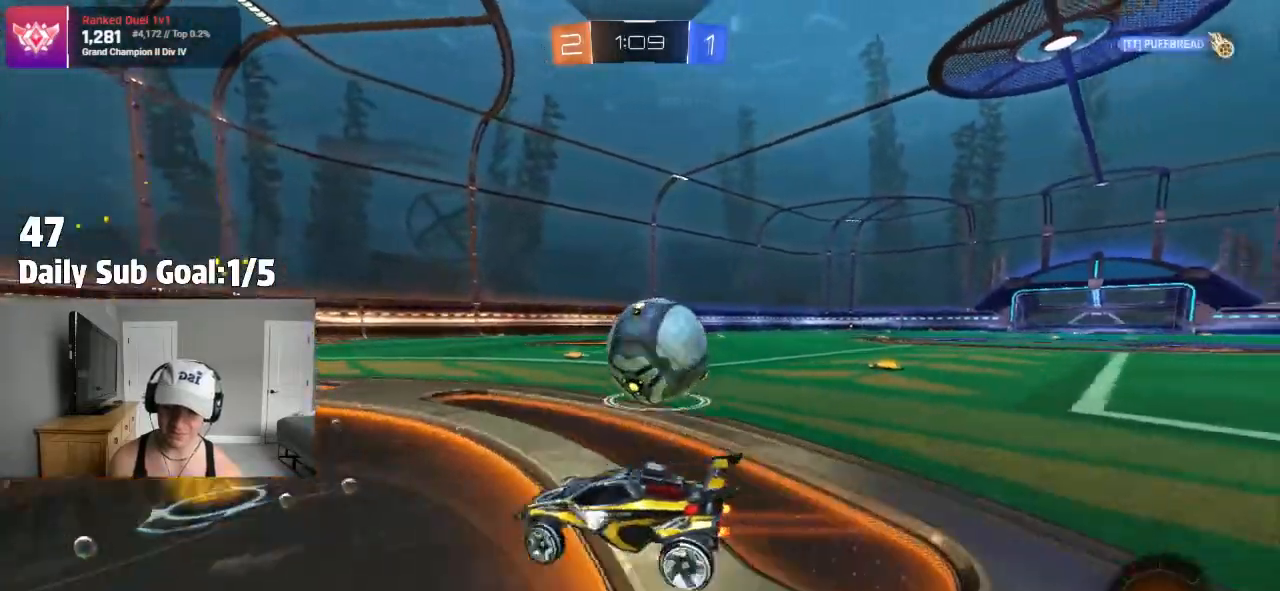
{"dt_ms": 500, "buttons": ["L2"], "left_stick": "right", "right_stick": "center", "events": [[117, "L2", "down"], [117, "R2", "up"], [183, "left_stick", "left"], [233, "L2", "up"], [250, "R2", "down"], [250, "left_stick", "center"], [300, "left_stick", "right"], [400, "L2", "down"], [417, "R2", "up"]]}
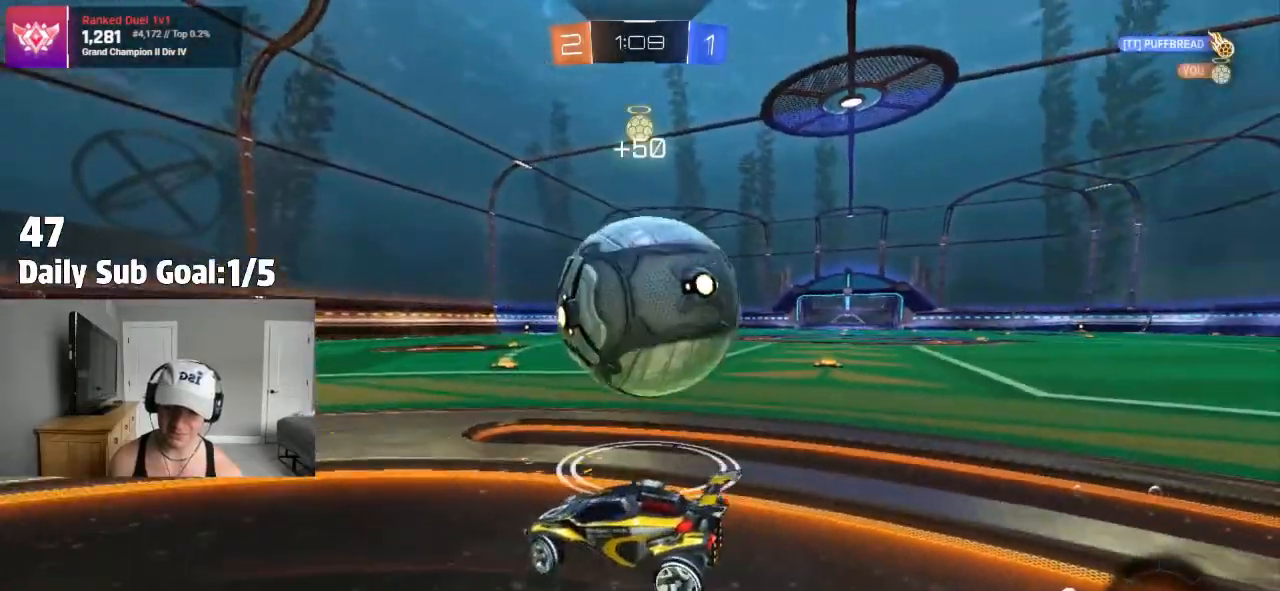
{"dt_ms": 500, "buttons": ["R2"], "left_stick": "right", "right_stick": "center", "events": [[67, "L2", "up"], [167, "R2", "down"]]}
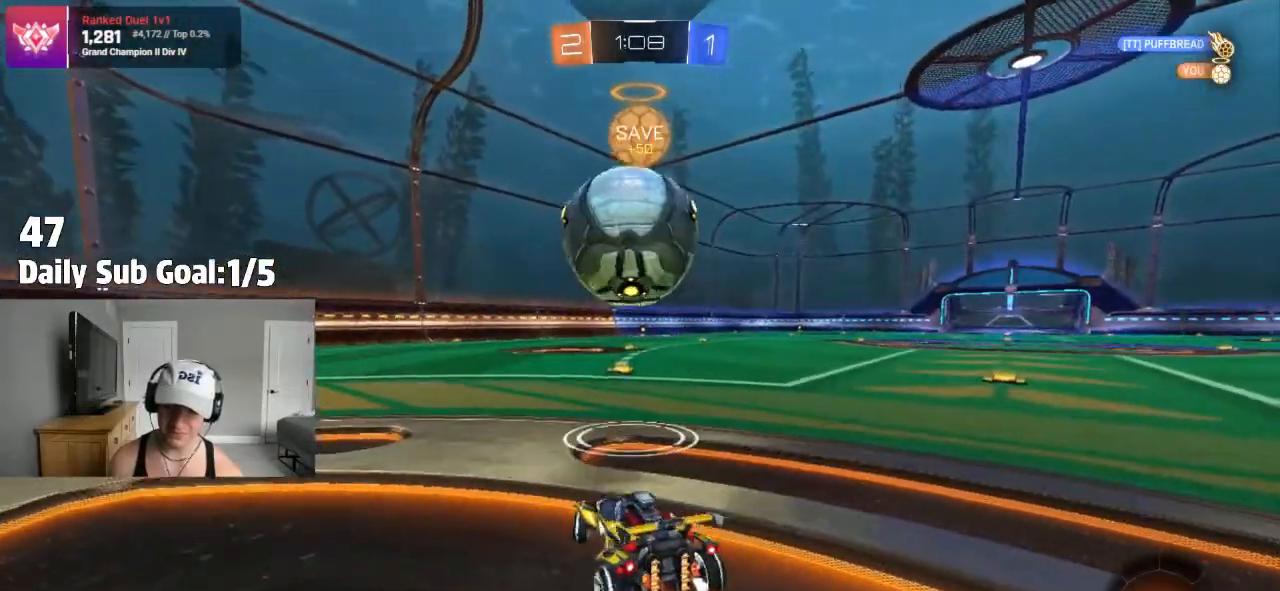
{"dt_ms": 500, "buttons": [], "left_stick": "left", "right_stick": "center", "events": [[167, "left_stick", "center"], [417, "R2", "up"], [467, "left_stick", "left"]]}
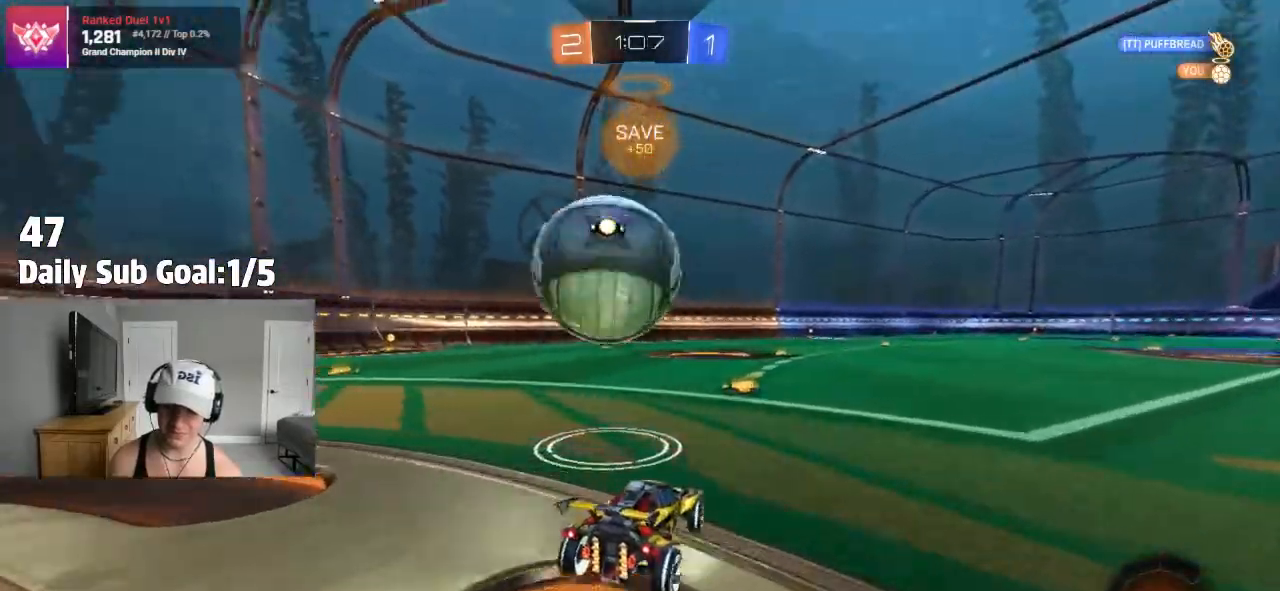
{"dt_ms": 500, "buttons": [], "left_stick": "center", "right_stick": "center"}
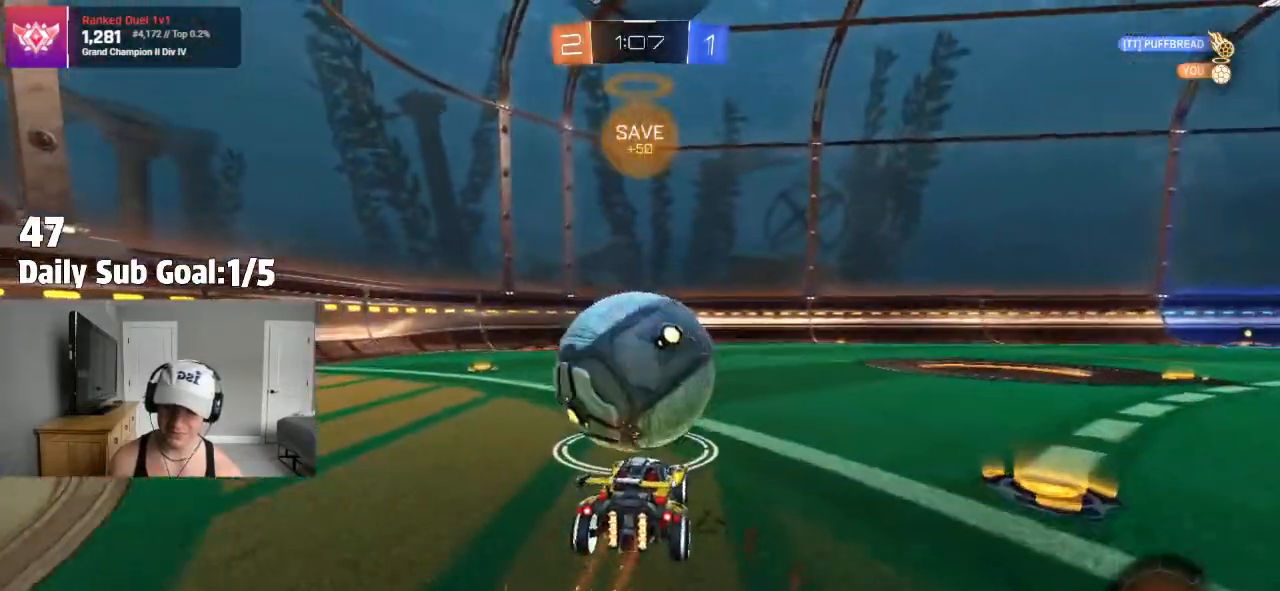
{"dt_ms": 500, "buttons": [], "left_stick": "center", "right_stick": "center"}
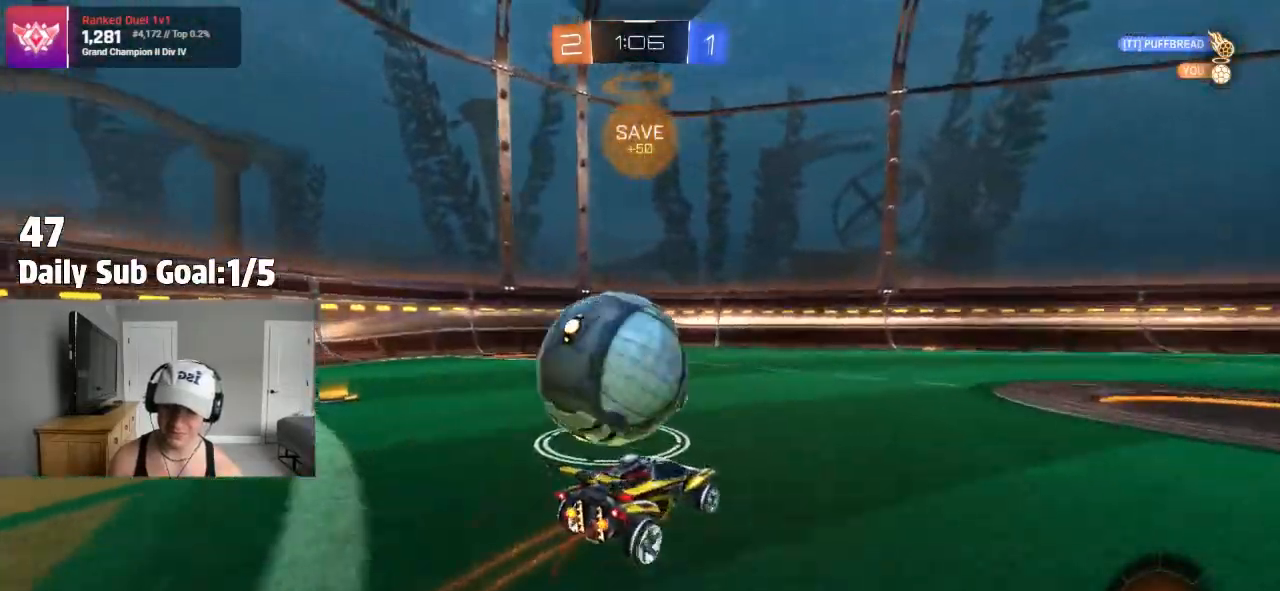
{"dt_ms": 500, "buttons": [], "left_stick": "left", "right_stick": "center", "events": [[167, "left_stick", "left"]]}
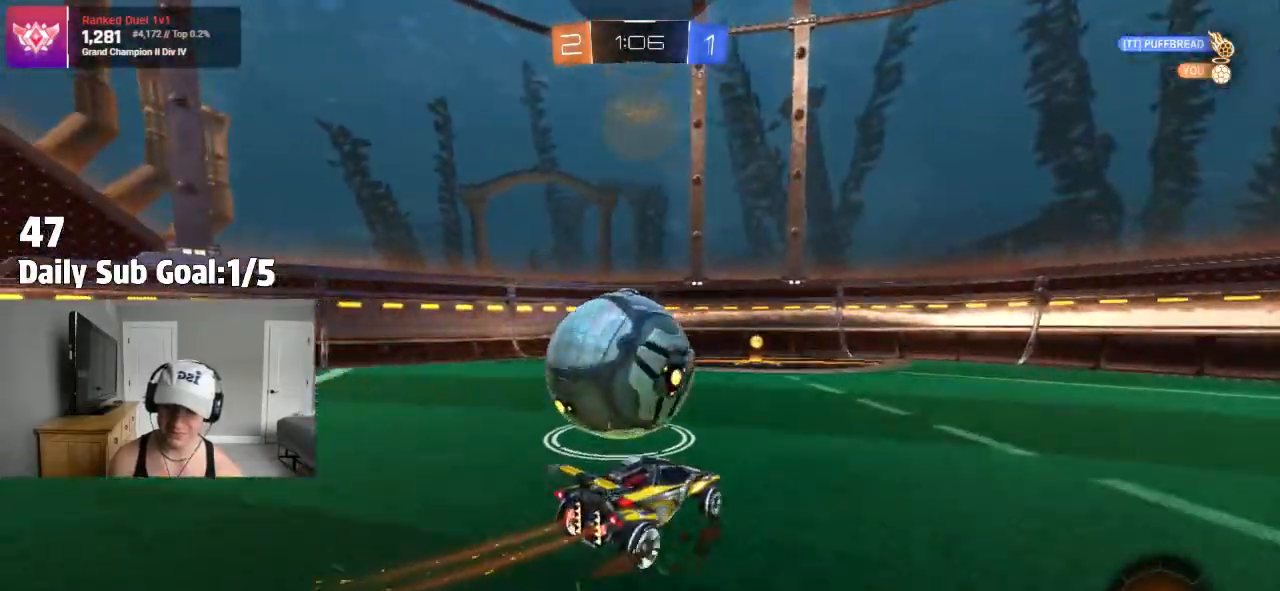
{"dt_ms": 500, "buttons": ["R2"], "left_stick": "right", "right_stick": "center"}
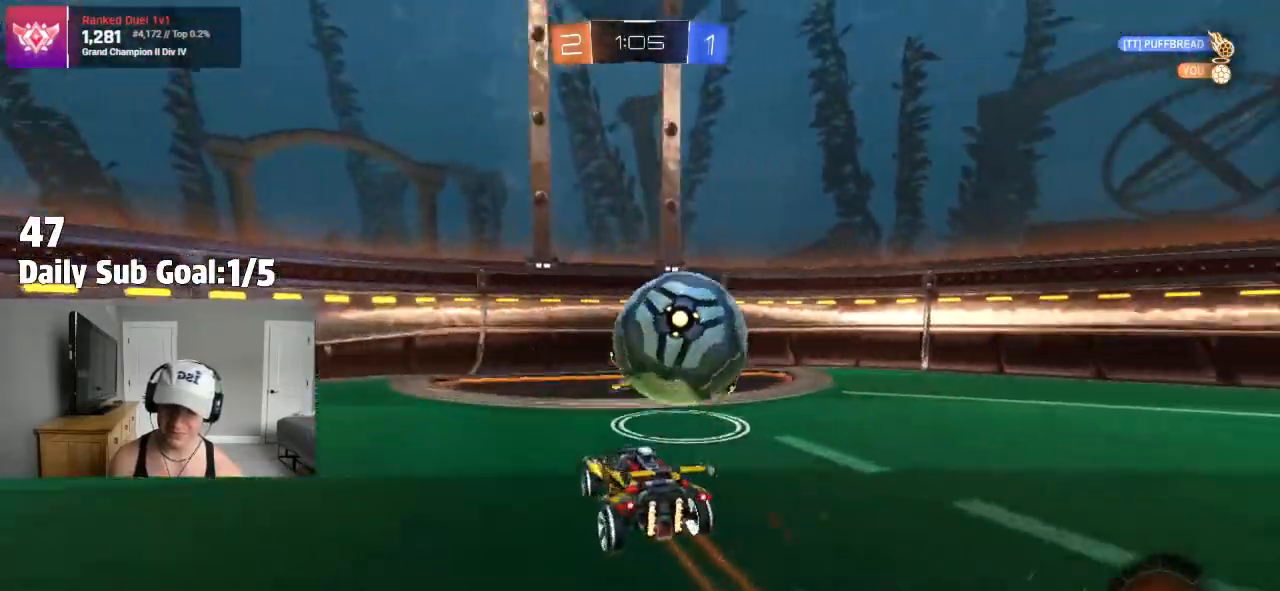
{"dt_ms": 1000, "buttons": ["R1"], "left_stick": "center", "right_stick": "center"}
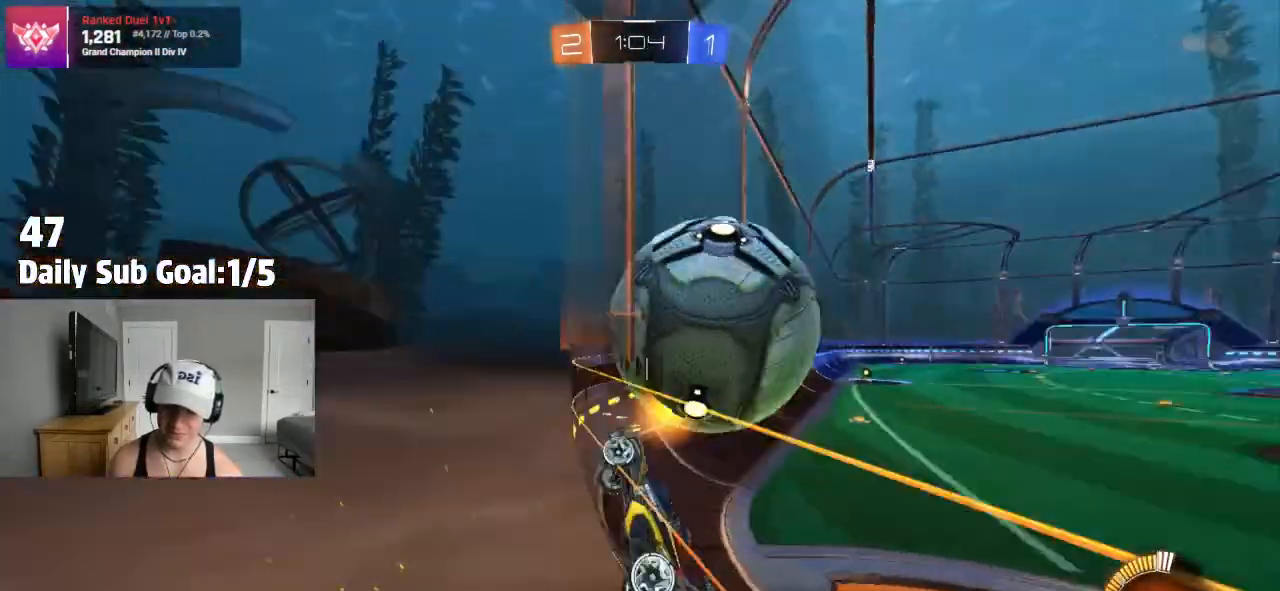
{"dt_ms": 500, "buttons": ["R2"], "left_stick": "center", "right_stick": "center", "events": [[133, "R1", "up"], [150, "left_stick", "right"], [250, "R2", "down"], [283, "left_stick", "center"]]}
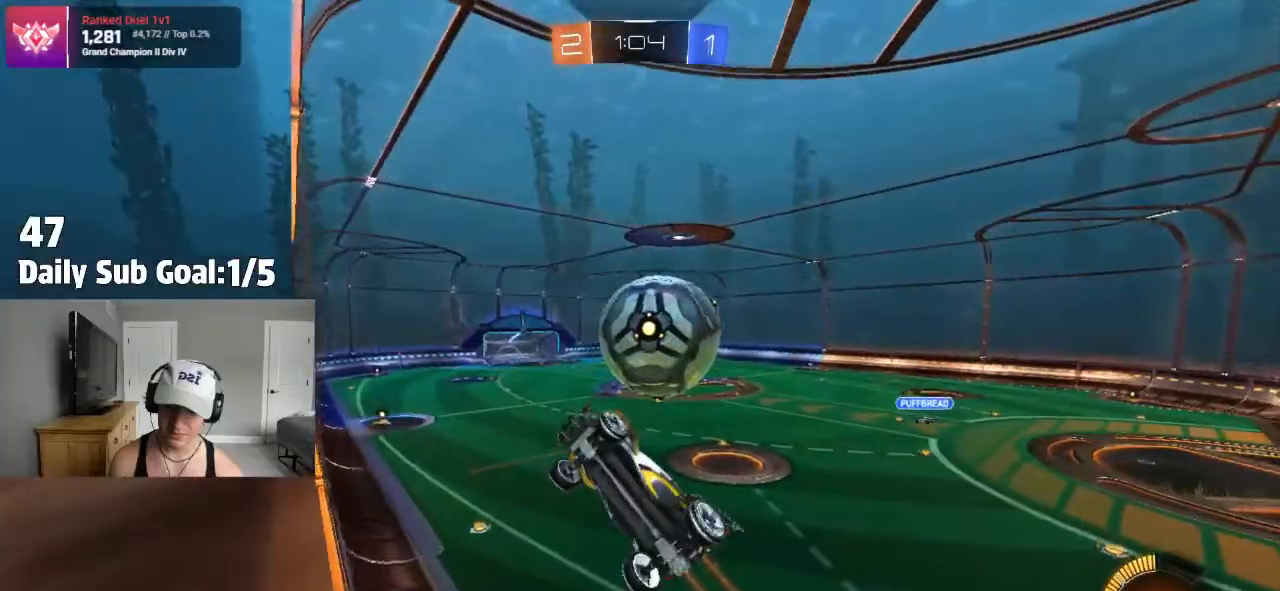
{"dt_ms": 500, "buttons": ["R2"], "left_stick": "center", "right_stick": "center", "events": [[167, "left_stick", "right"], [350, "left_stick", "center"]]}
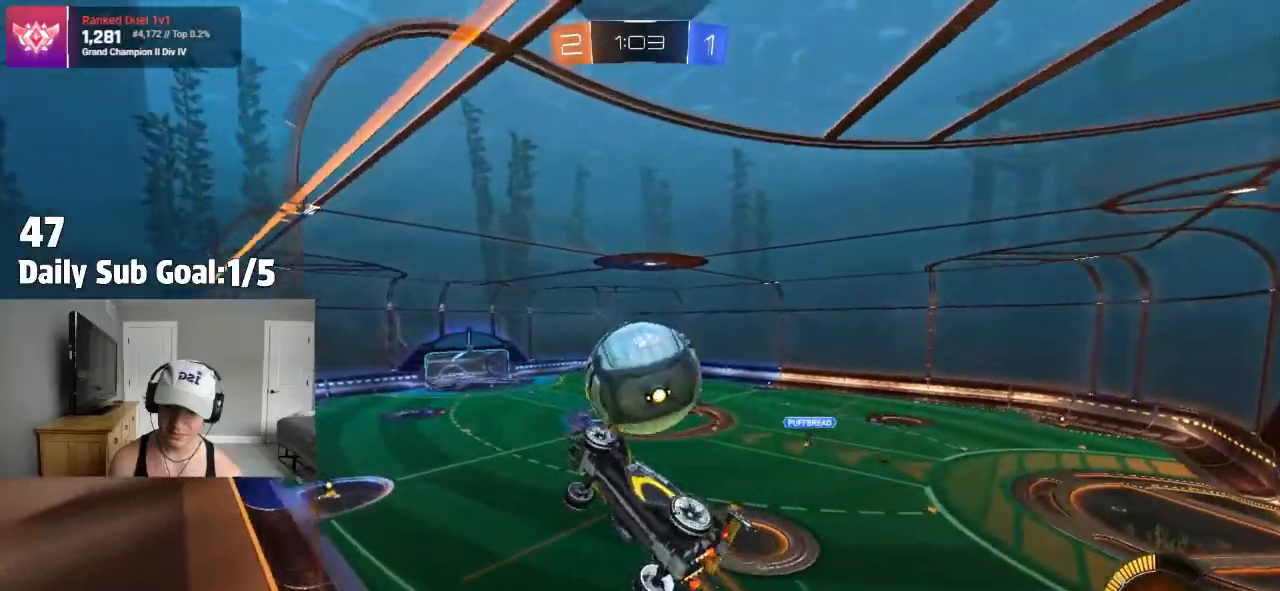
{"dt_ms": 500, "buttons": ["R2"], "left_stick": "right", "right_stick": "center", "events": [[217, "left_stick", "right"]]}
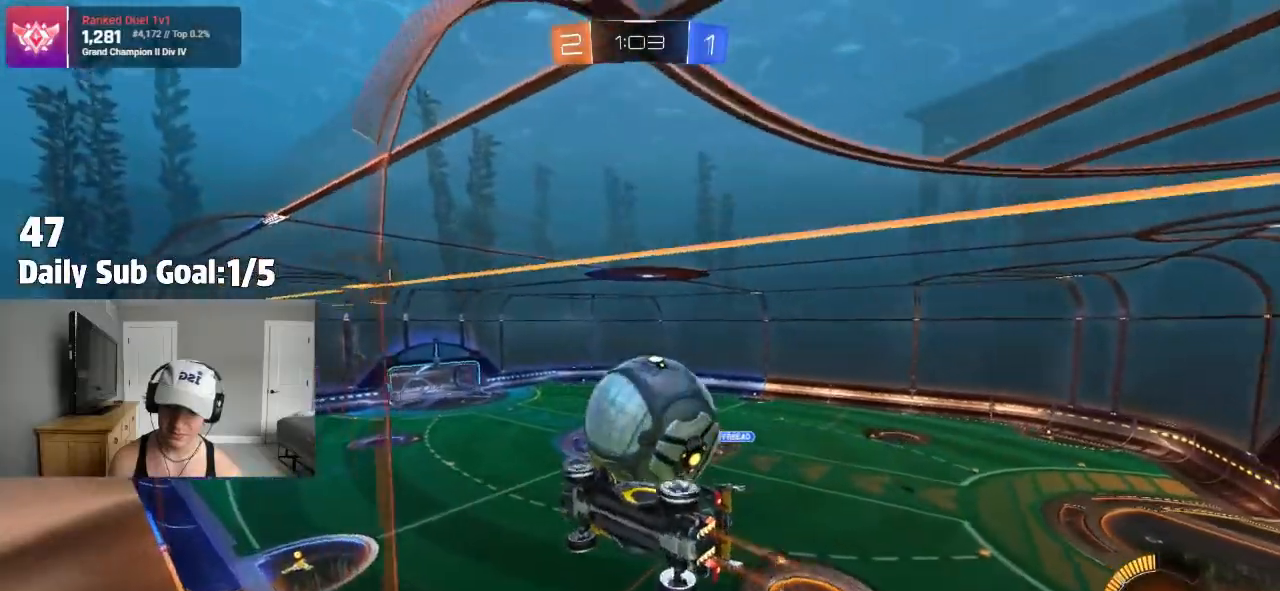
{"dt_ms": 500, "buttons": ["CROSS", "R2"], "left_stick": "down-right", "right_stick": "center"}
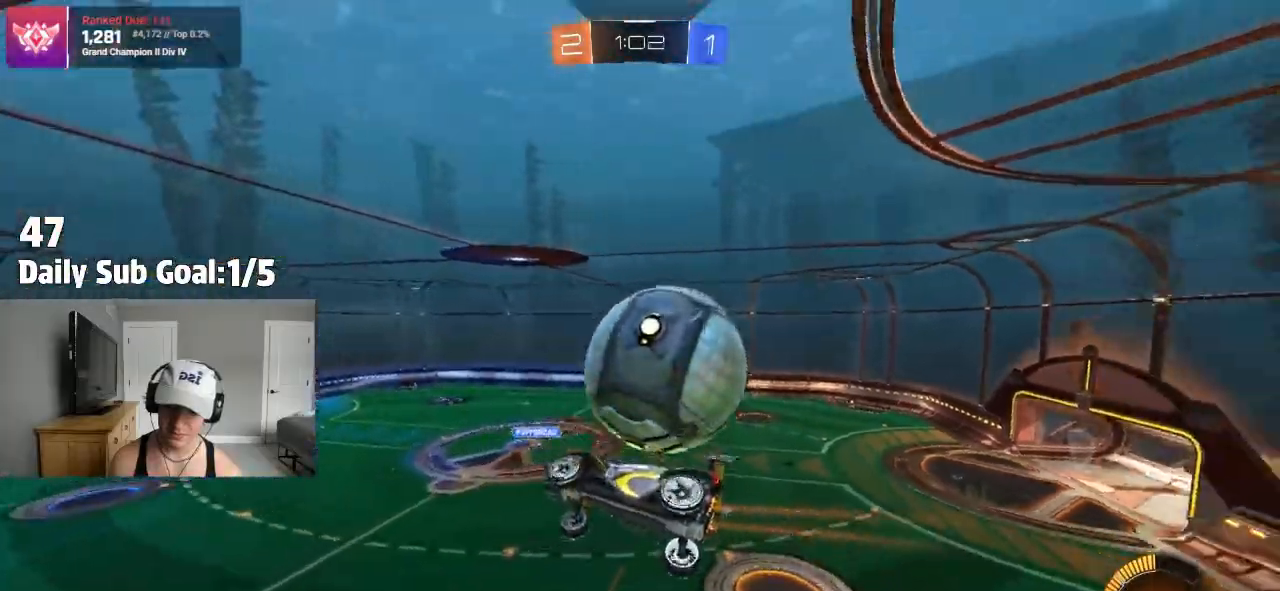
{"dt_ms": 500, "buttons": ["L1"], "left_stick": "down-right", "right_stick": "center", "events": [[67, "CROSS", "up"], [483, "L1", "down"], [483, "R2", "up"]]}
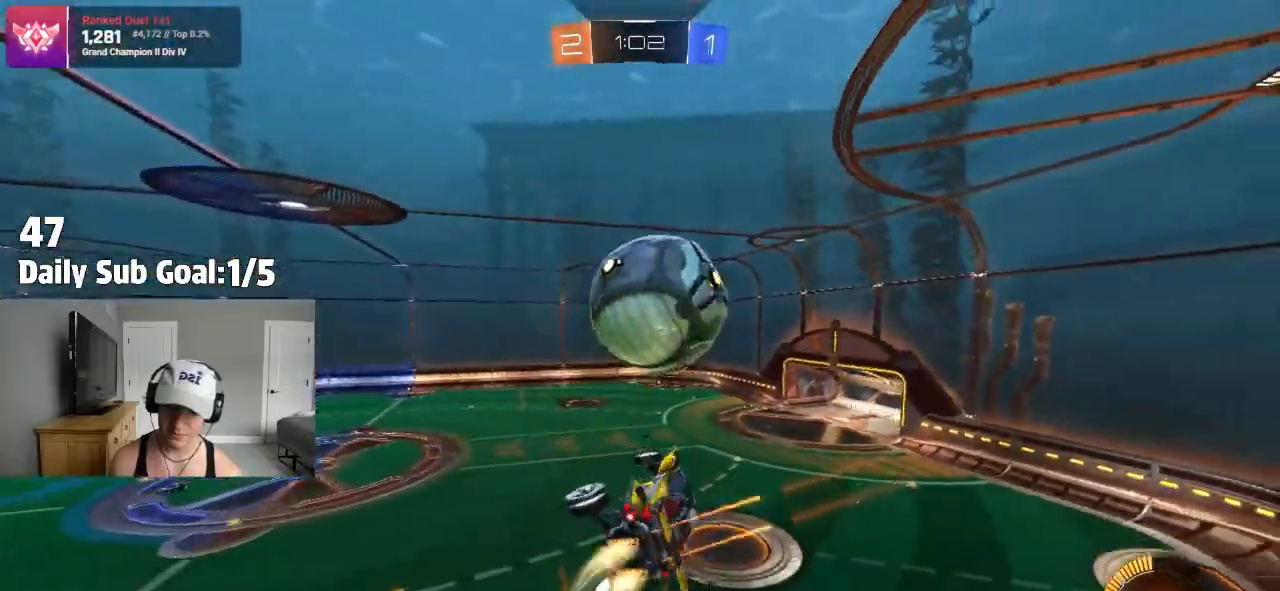
{"dt_ms": 500, "buttons": ["TRIANGLE"], "left_stick": "down", "right_stick": "center", "events": [[17, "left_stick", "right"], [117, "L1", "up"], [133, "left_stick", "down-right"], [367, "left_stick", "down"], [500, "TRIANGLE", "down"]]}
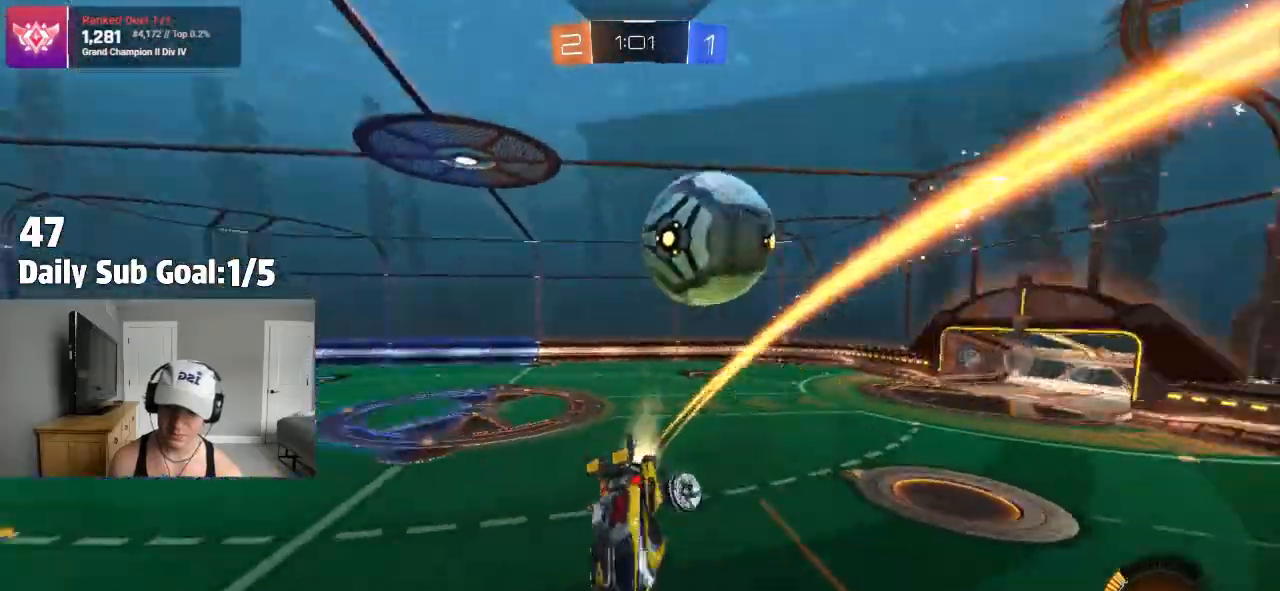
{"dt_ms": 500, "buttons": ["R2"], "left_stick": "left", "right_stick": "center", "events": [[50, "left_stick", "left"], [100, "L1", "down"], [150, "TRIANGLE", "up"], [150, "left_stick", "center"], [183, "L1", "up"], [233, "left_stick", "left"], [367, "R2", "down"]]}
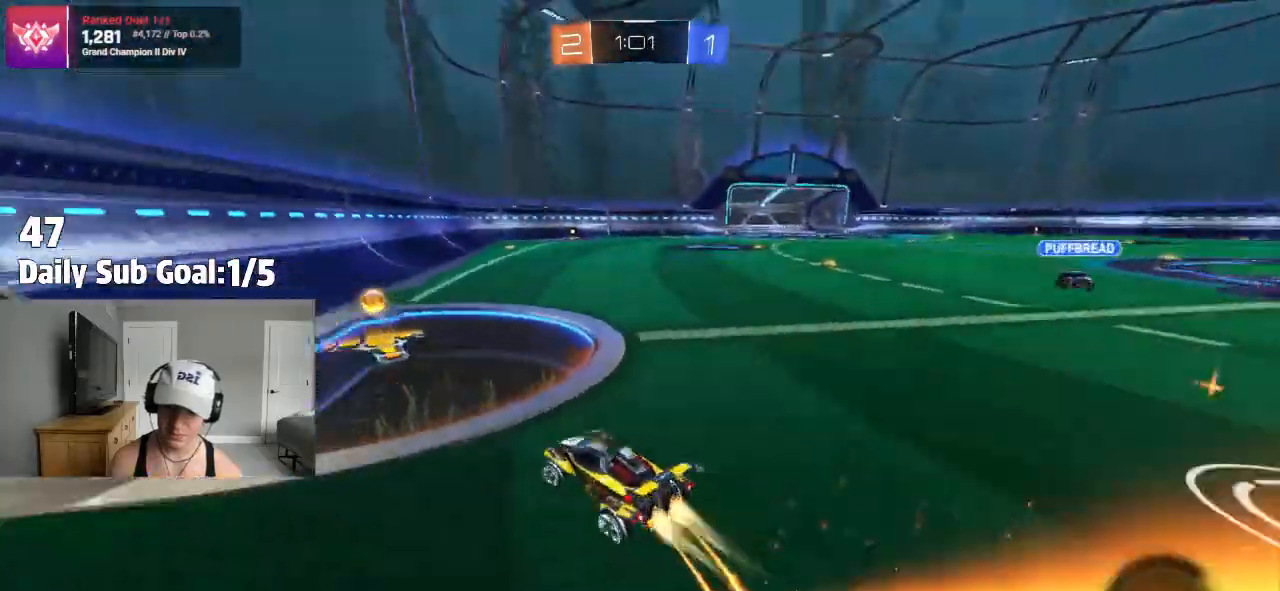
{"dt_ms": 500, "buttons": ["R2"], "left_stick": "right", "right_stick": "center", "events": [[50, "R2", "up"], [67, "TRIANGLE", "down"], [100, "left_stick", "center"], [183, "TRIANGLE", "up"], [183, "left_stick", "right"], [200, "R2", "down"], [267, "L1", "down"], [400, "L1", "up"]]}